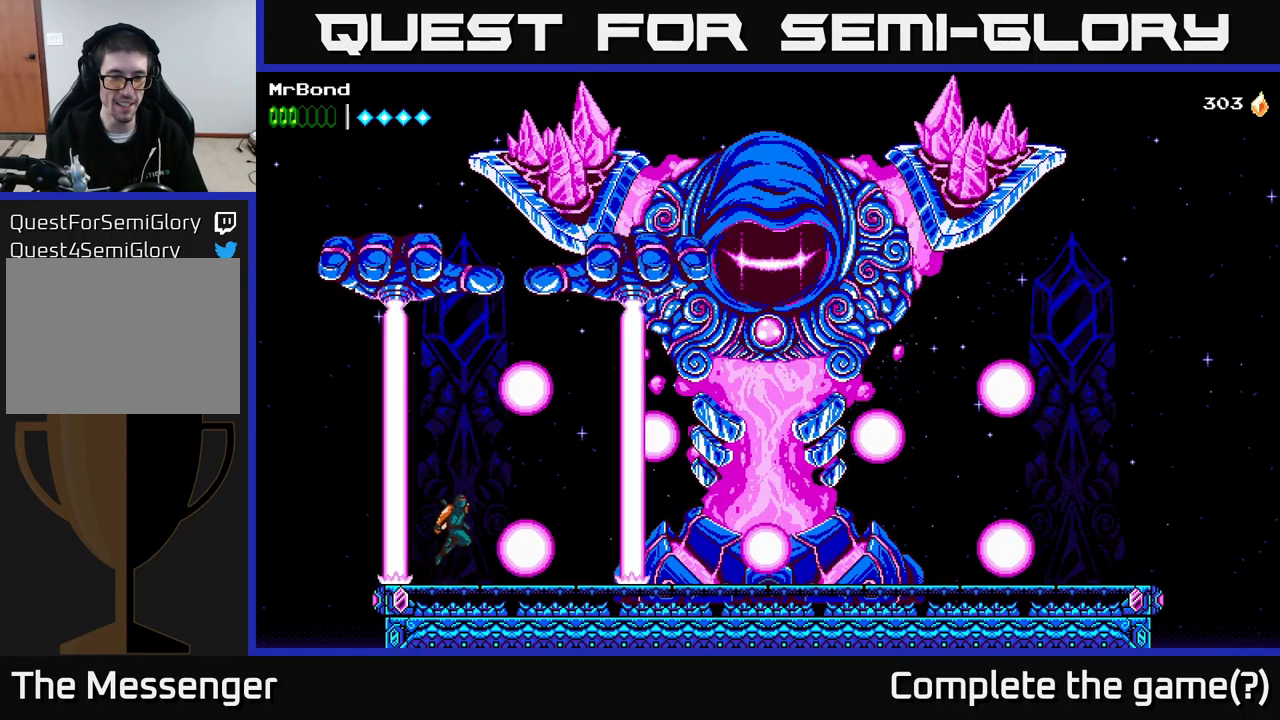
Gameplay with a controller (Xbox layout); each line is a JSON object with the inputs held at the frame after it. "events" lists button and stick changes between this image and that frame as [ms after this image, input, new state], when the widget could be followed in between. Not read: left_stick.
{"buttons": ["DPAD_RIGHT"], "right_stick": "center", "events": [[83, "A", "up"]]}
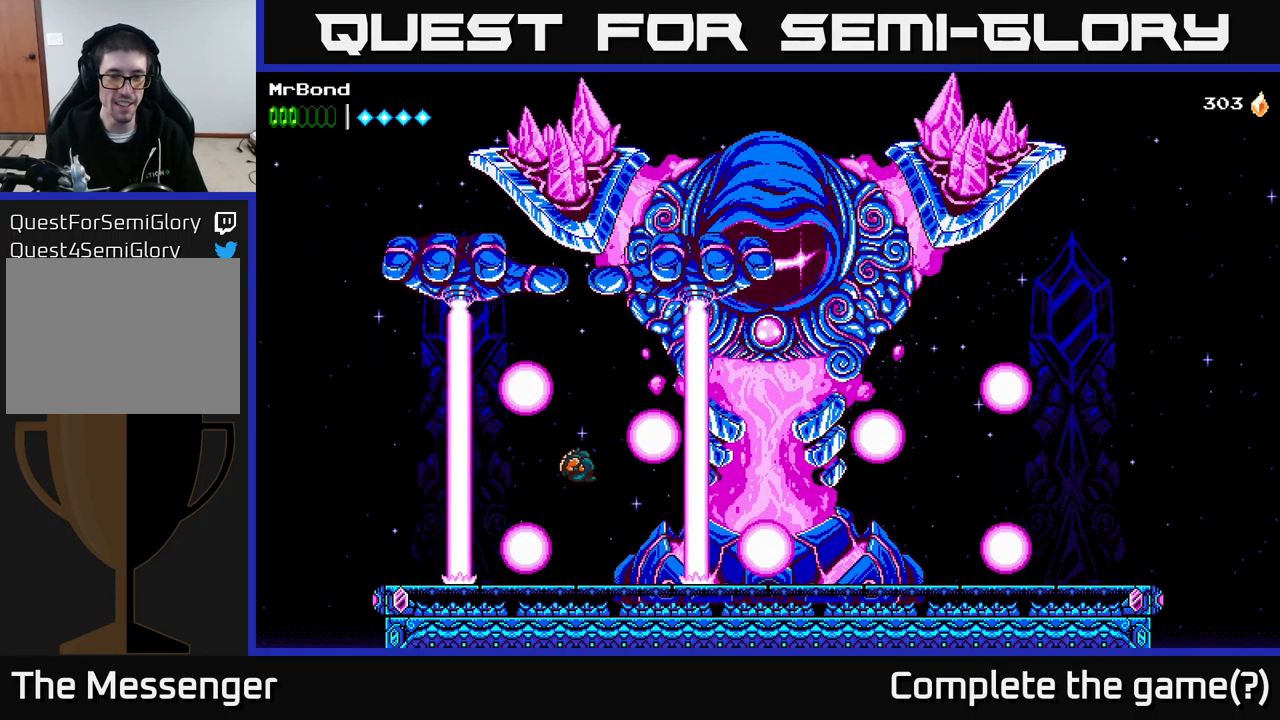
{"buttons": ["DPAD_RIGHT"], "right_stick": "center", "events": [[100, "DPAD_RIGHT", "up"], [233, "DPAD_RIGHT", "down"]]}
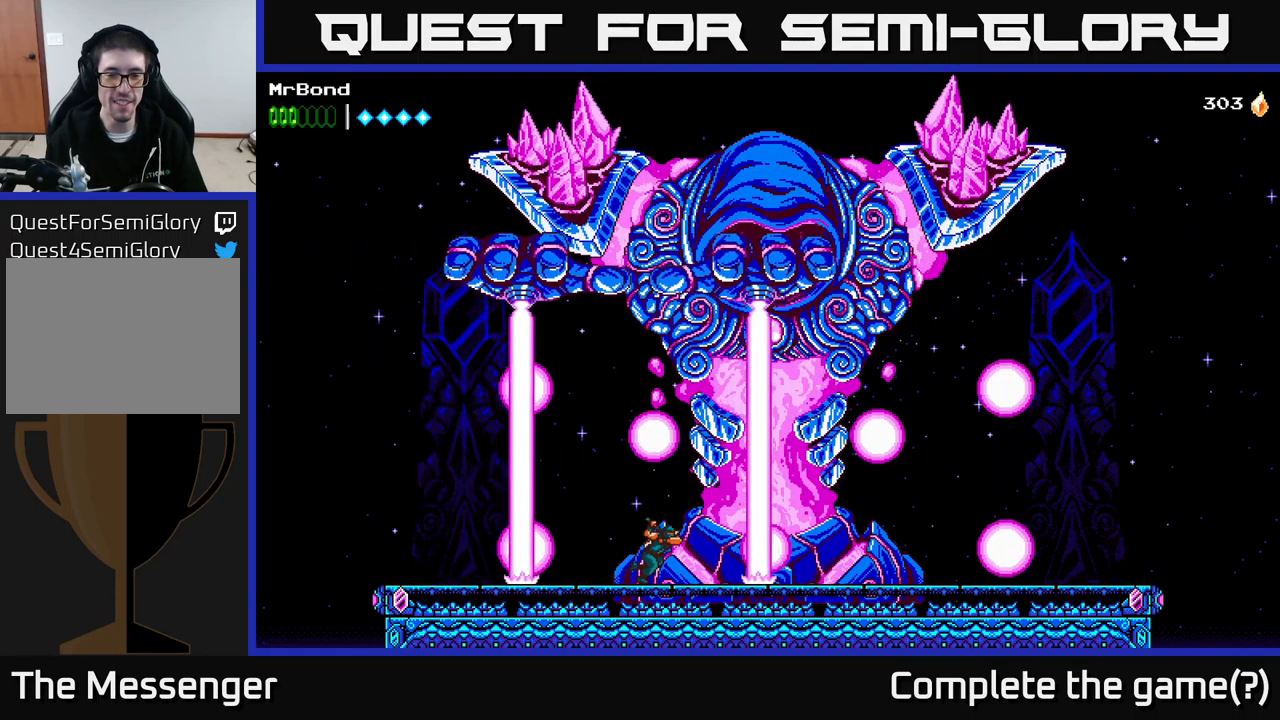
{"buttons": ["A", "DPAD_RIGHT"], "right_stick": "center", "events": [[83, "DPAD_RIGHT", "up"], [400, "A", "down"], [400, "DPAD_RIGHT", "down"]]}
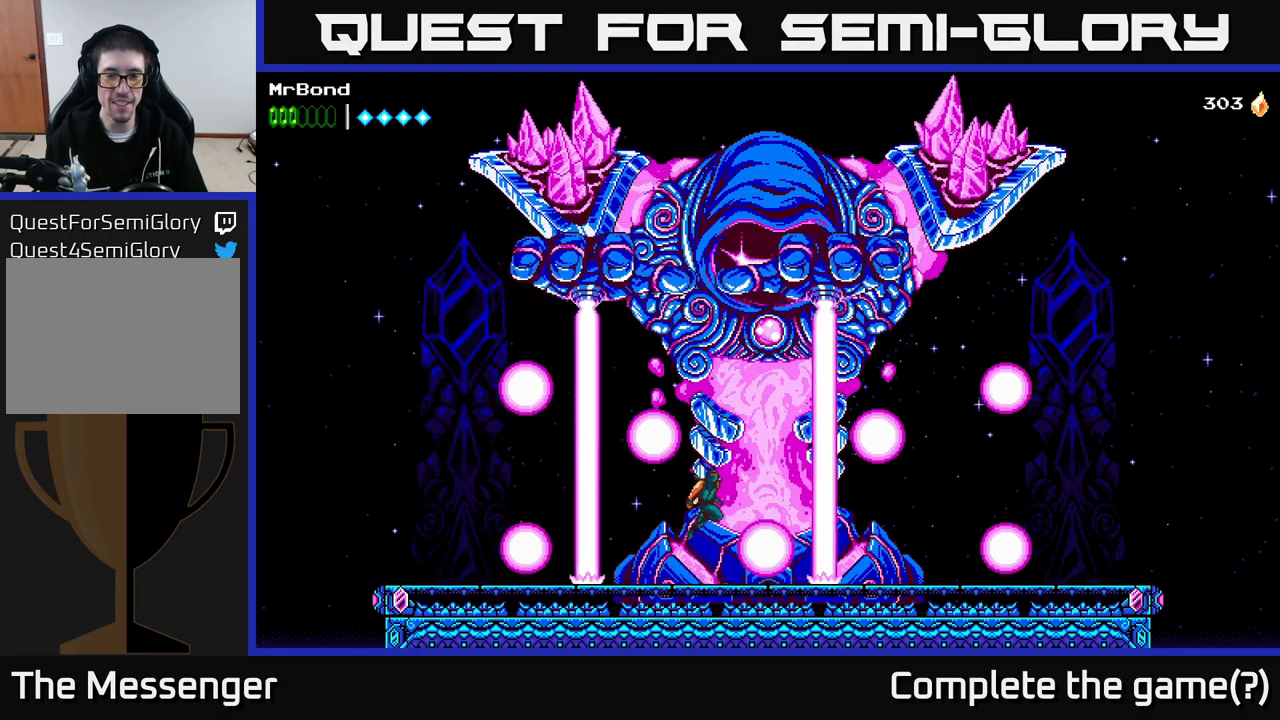
{"buttons": [], "right_stick": "center", "events": [[83, "A", "up"], [416, "DPAD_RIGHT", "up"]]}
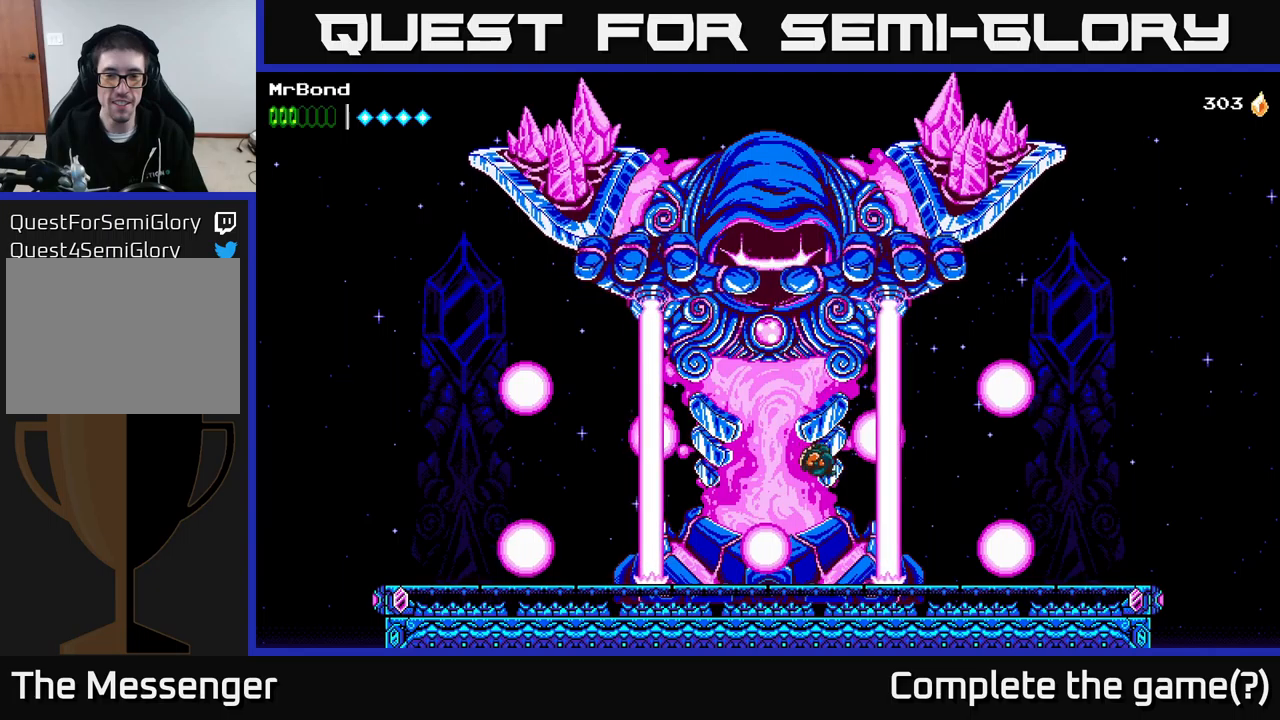
{"buttons": ["DPAD_RIGHT"], "right_stick": "center", "events": [[50, "DPAD_RIGHT", "down"], [217, "DPAD_RIGHT", "up"], [450, "DPAD_RIGHT", "down"]]}
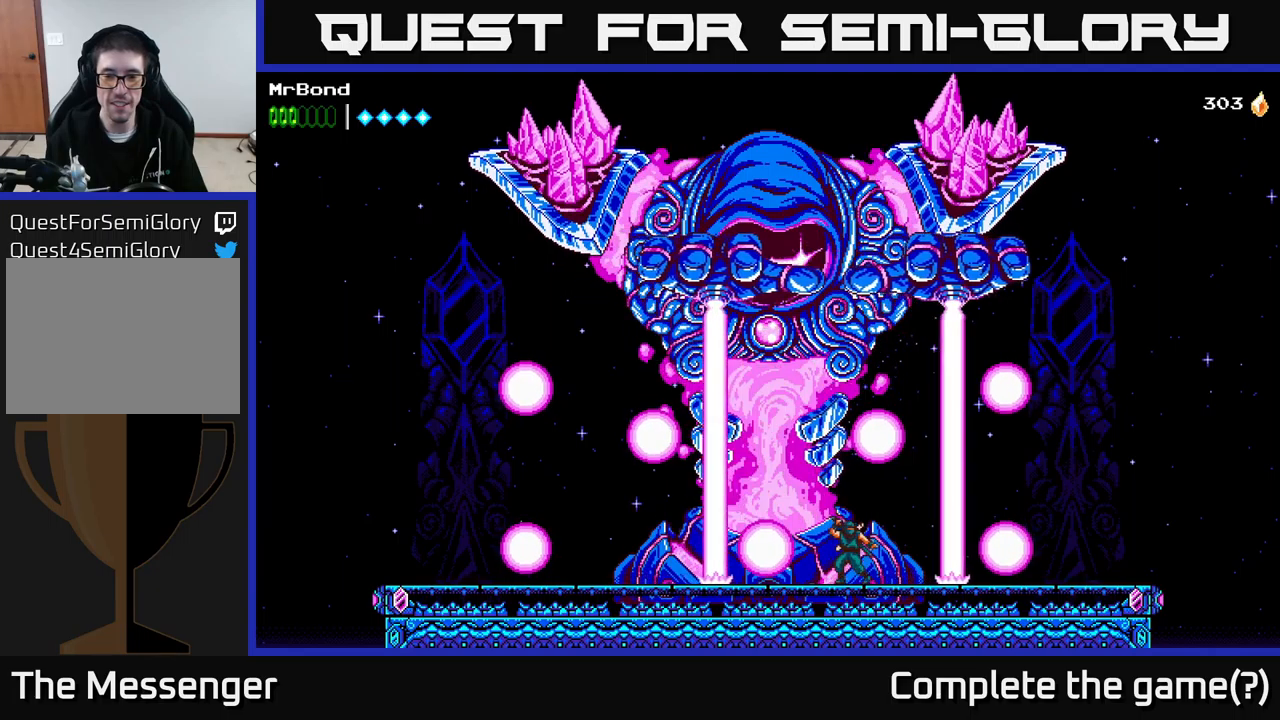
{"buttons": [], "right_stick": "center", "events": [[150, "DPAD_RIGHT", "up"], [333, "DPAD_RIGHT", "down"], [467, "DPAD_RIGHT", "up"]]}
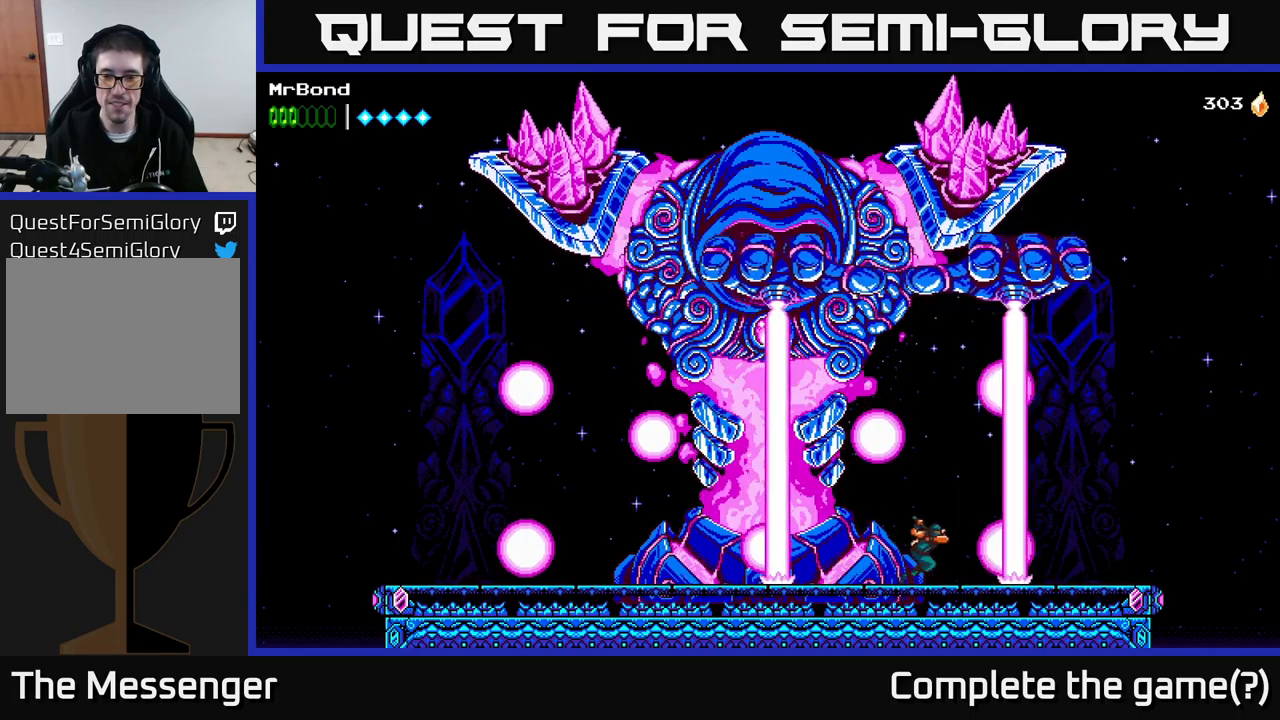
{"buttons": ["DPAD_RIGHT"], "right_stick": "center", "events": [[183, "DPAD_RIGHT", "down"], [250, "A", "down"], [417, "A", "up"]]}
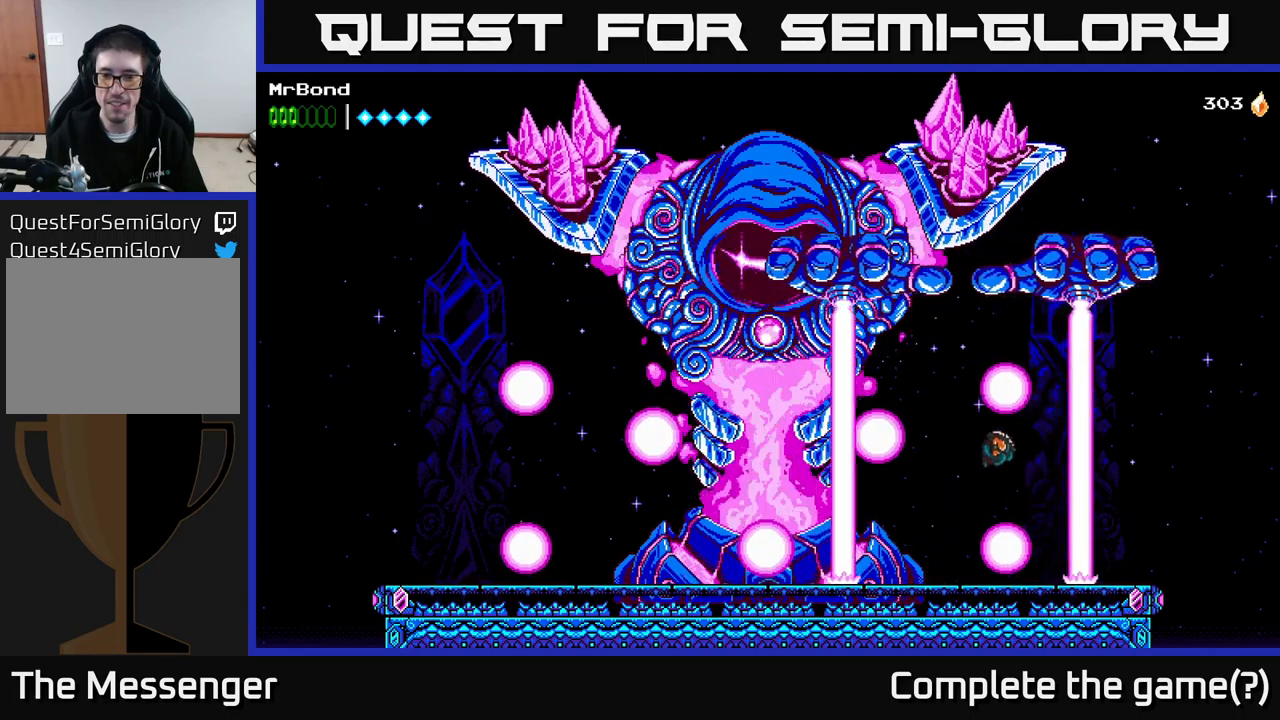
{"buttons": [], "right_stick": "center", "events": [[300, "DPAD_RIGHT", "up"]]}
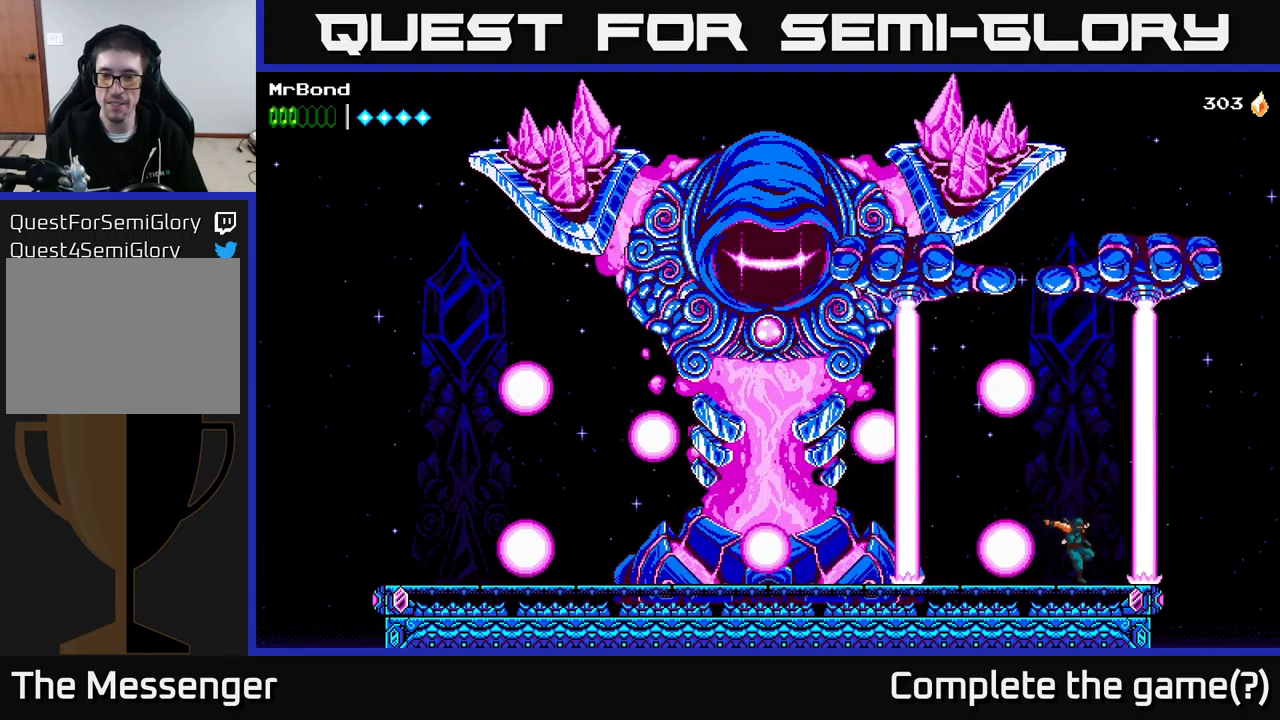
{"buttons": [], "right_stick": "center", "events": [[450, "DPAD_LEFT", "down"], [483, "DPAD_LEFT", "up"]]}
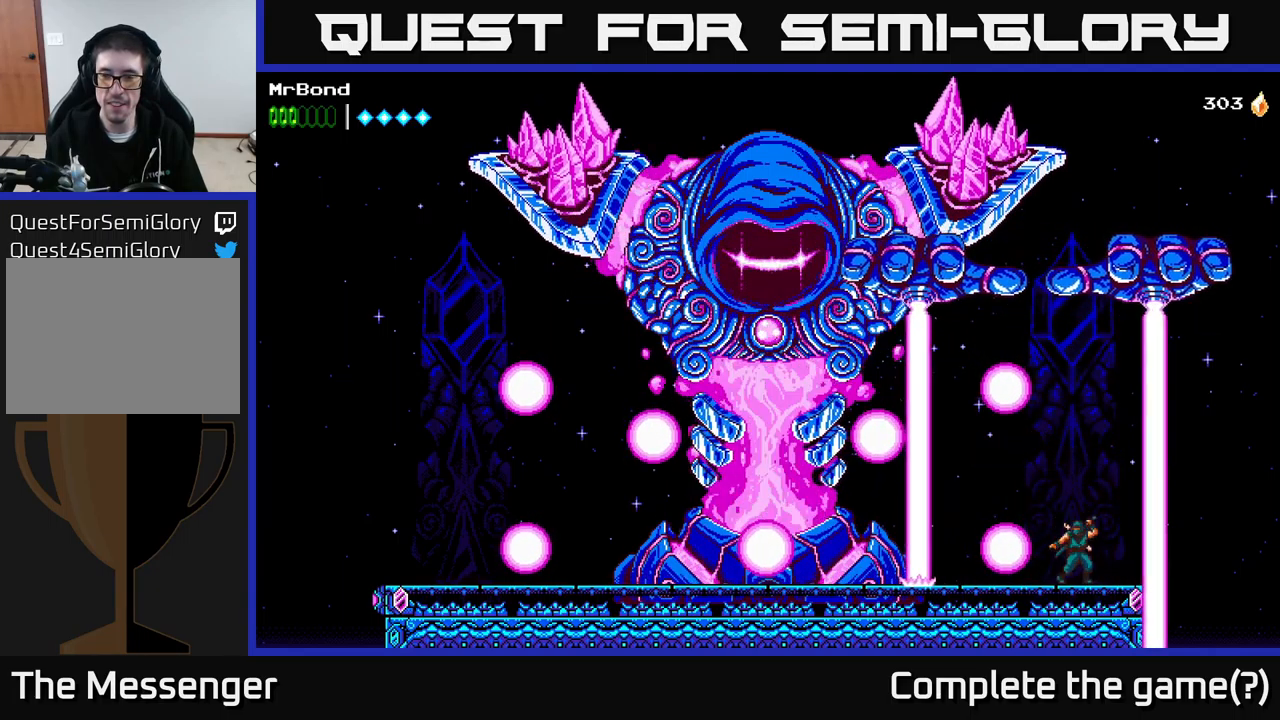
{"buttons": [], "right_stick": "center", "events": []}
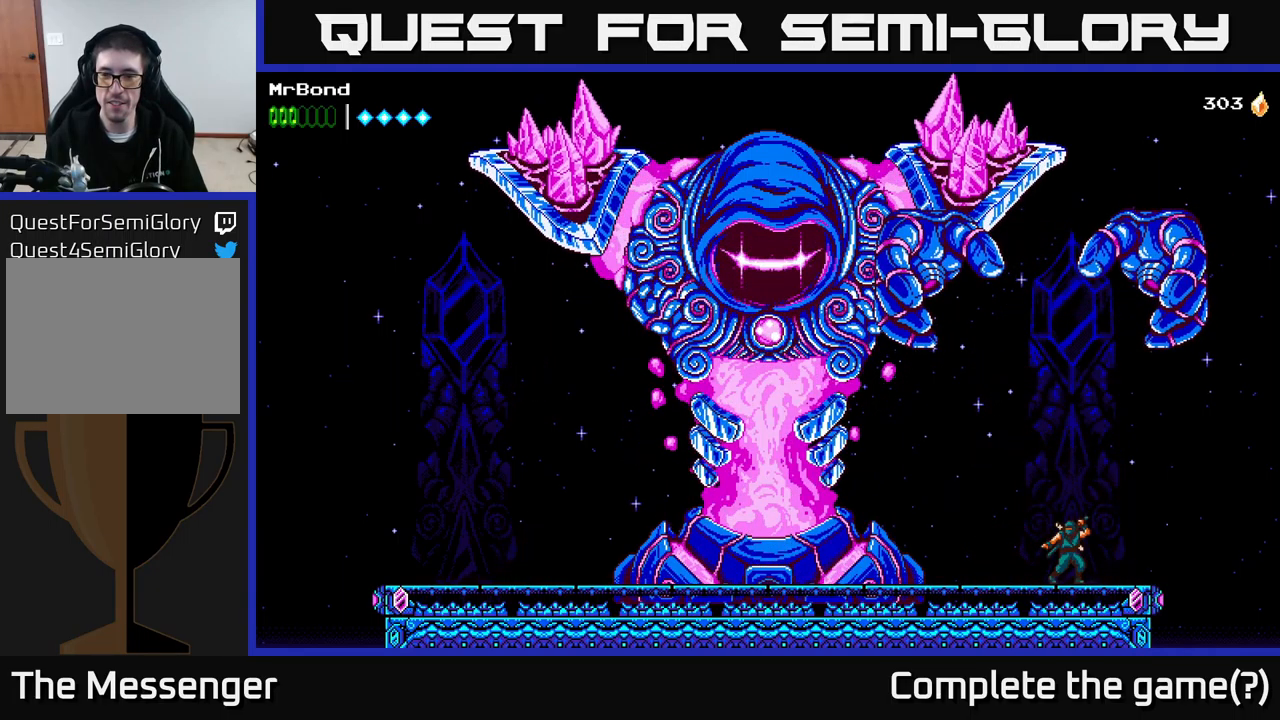
{"buttons": ["DPAD_LEFT"], "right_stick": "center", "events": [[67, "DPAD_LEFT", "down"]]}
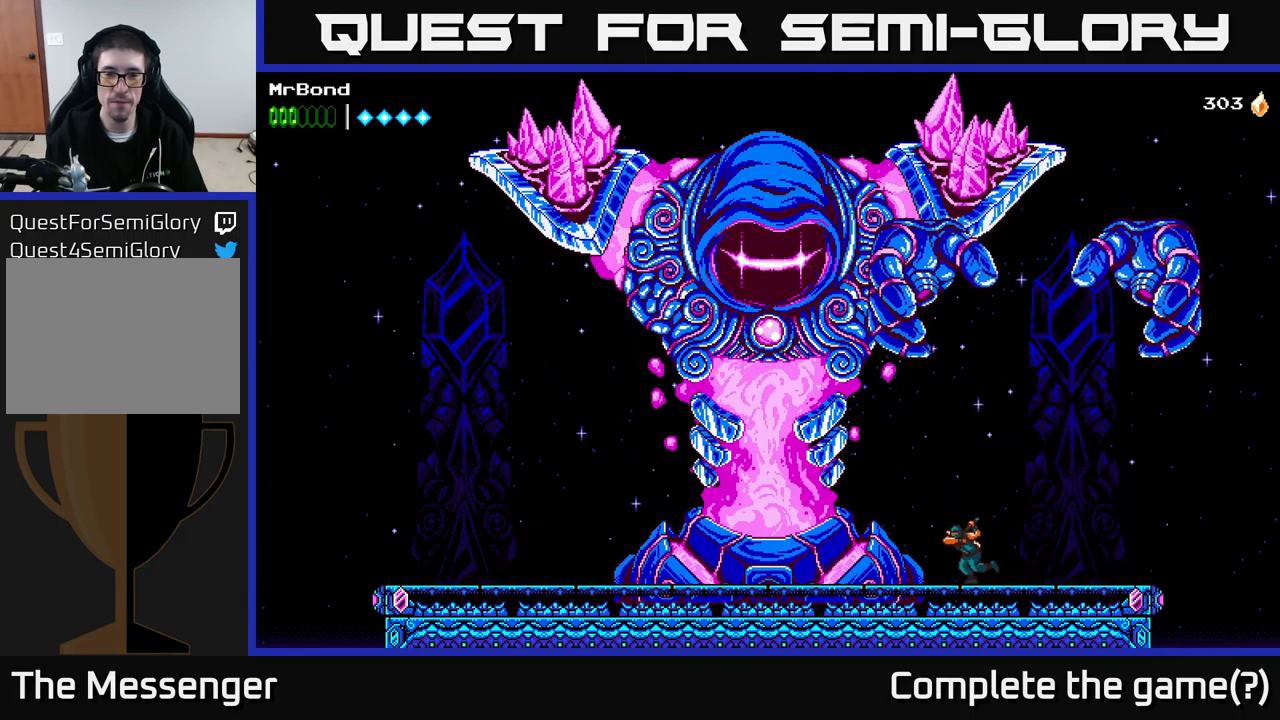
{"buttons": ["DPAD_LEFT"], "right_stick": "center", "events": []}
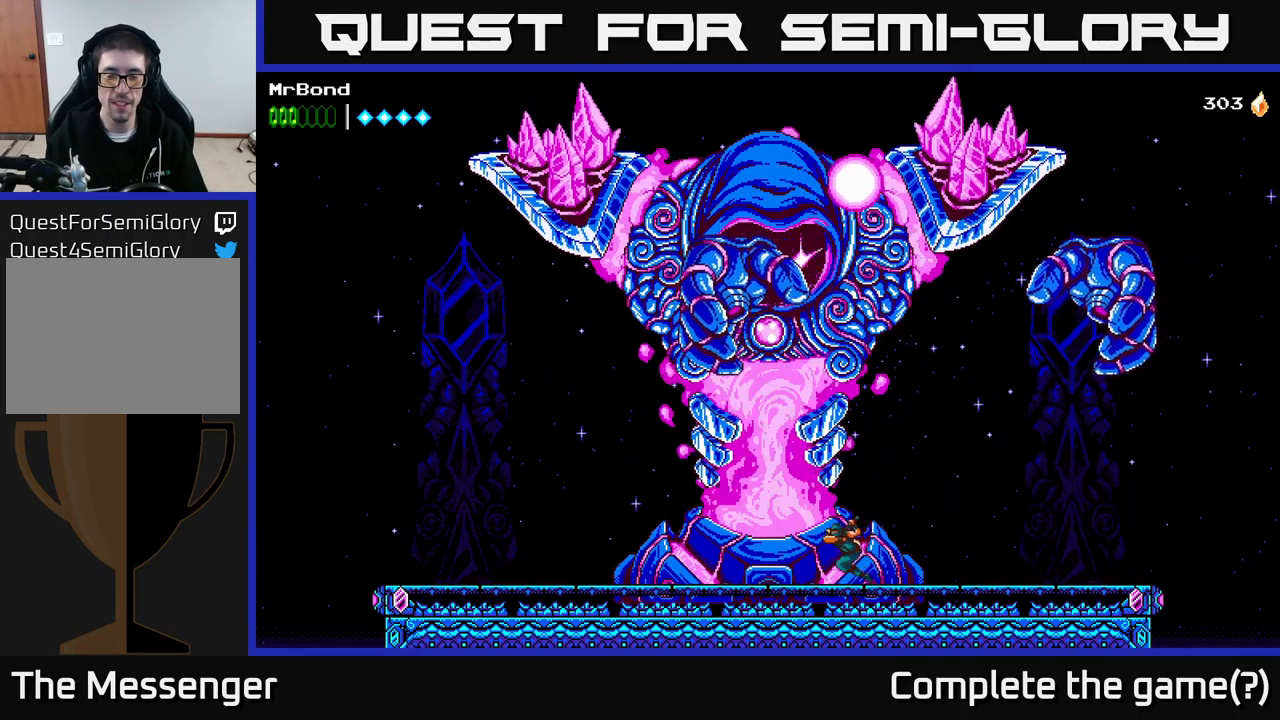
{"buttons": [], "right_stick": "center", "events": [[33, "DPAD_LEFT", "up"]]}
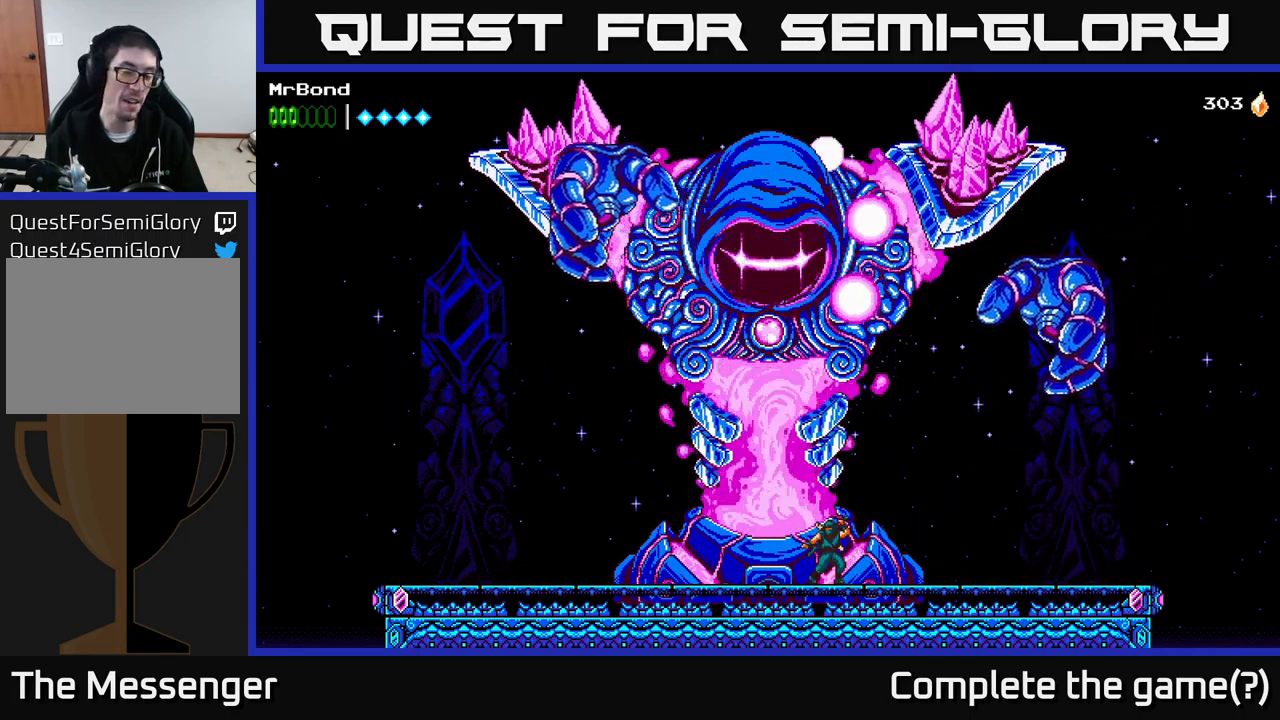
{"buttons": ["DPAD_RIGHT"], "right_stick": "center", "events": [[100, "DPAD_RIGHT", "down"]]}
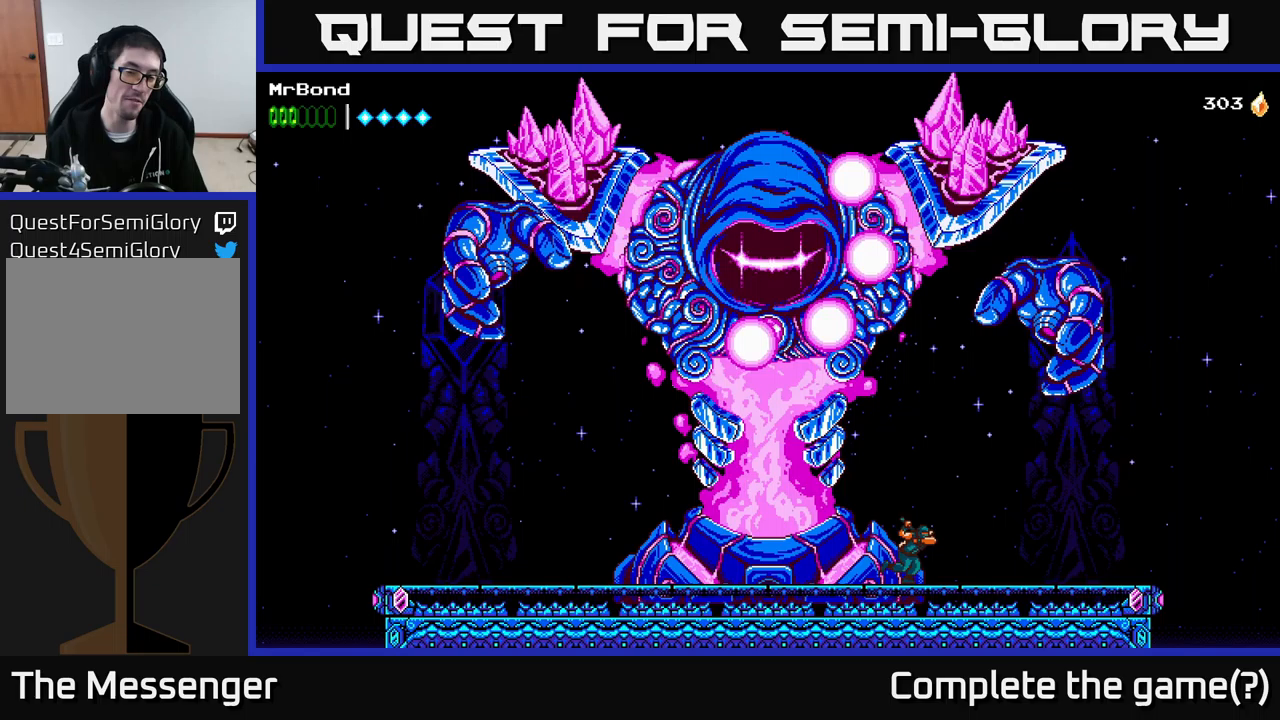
{"buttons": ["DPAD_LEFT"], "right_stick": "center", "events": [[450, "DPAD_RIGHT", "up"], [500, "DPAD_LEFT", "down"]]}
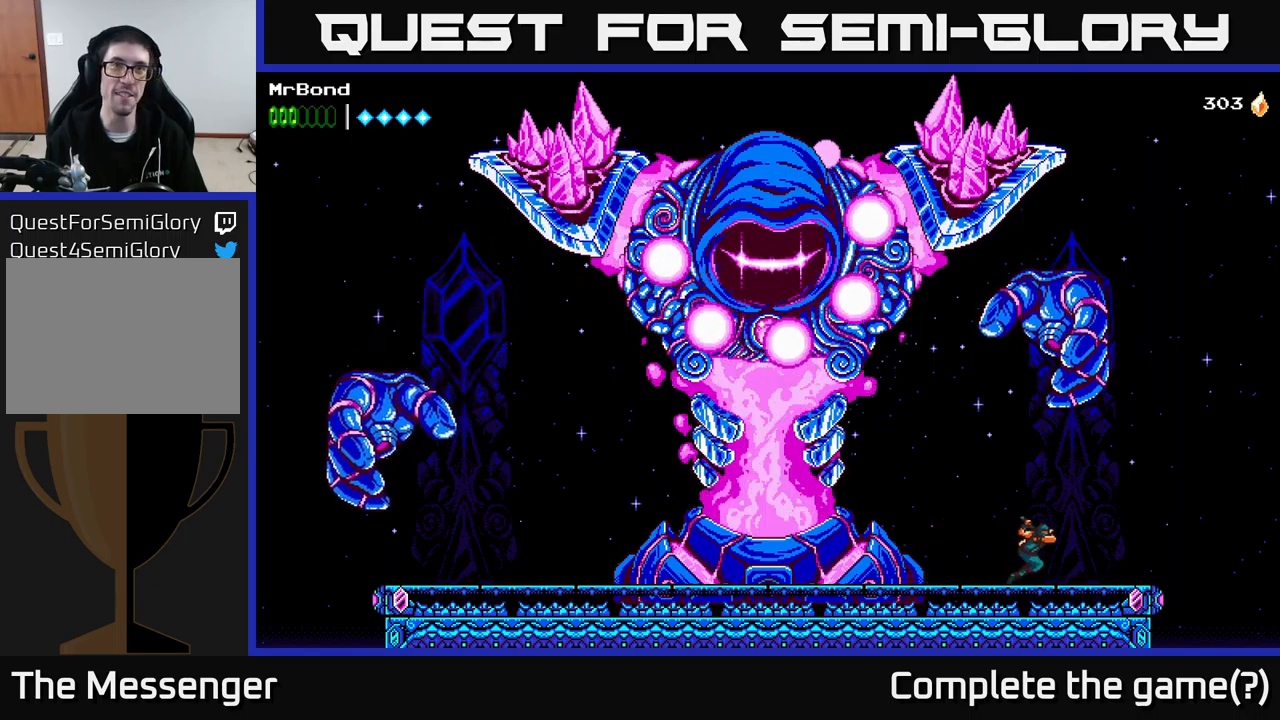
{"buttons": [], "right_stick": "center", "events": [[450, "DPAD_LEFT", "up"]]}
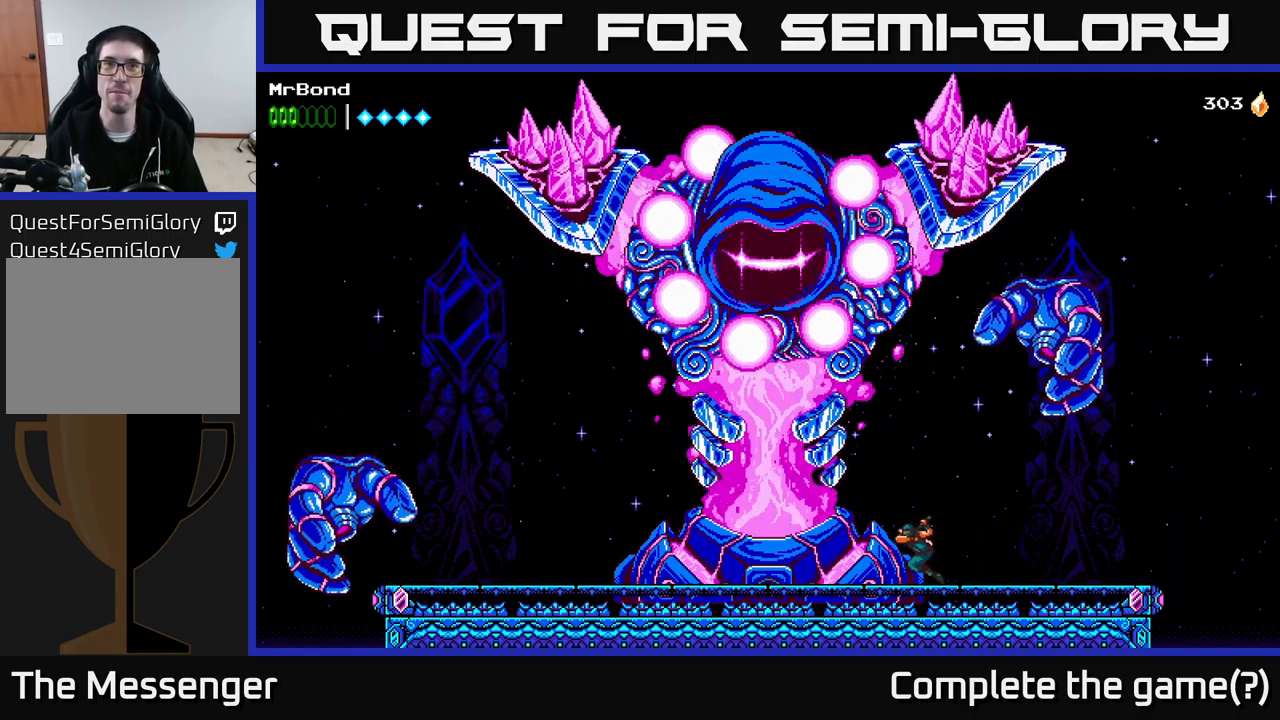
{"buttons": ["A", "DPAD_LEFT"], "right_stick": "center", "events": [[34, "DPAD_RIGHT", "down"], [134, "DPAD_RIGHT", "up"], [184, "DPAD_LEFT", "down"], [484, "A", "down"]]}
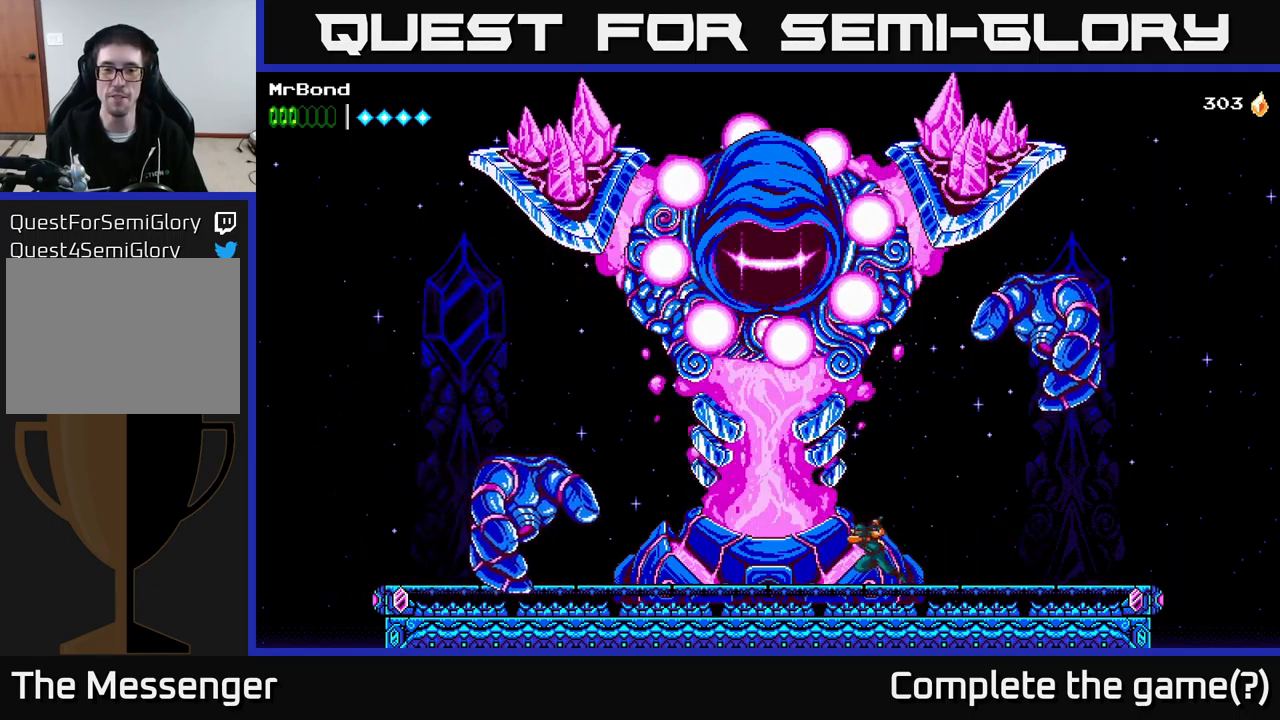
{"buttons": ["DPAD_LEFT"], "right_stick": "center", "events": [[350, "A", "up"]]}
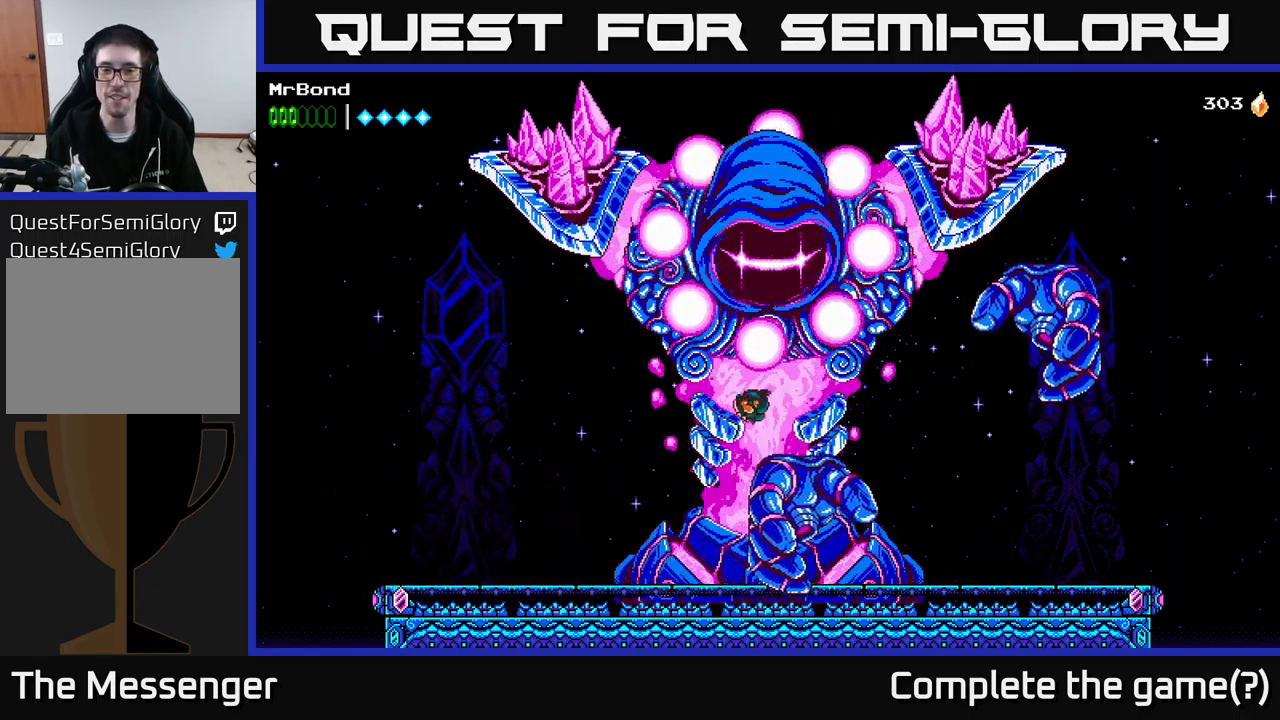
{"buttons": ["DPAD_RIGHT"], "right_stick": "center", "events": [[84, "DPAD_LEFT", "up"], [150, "DPAD_RIGHT", "down"]]}
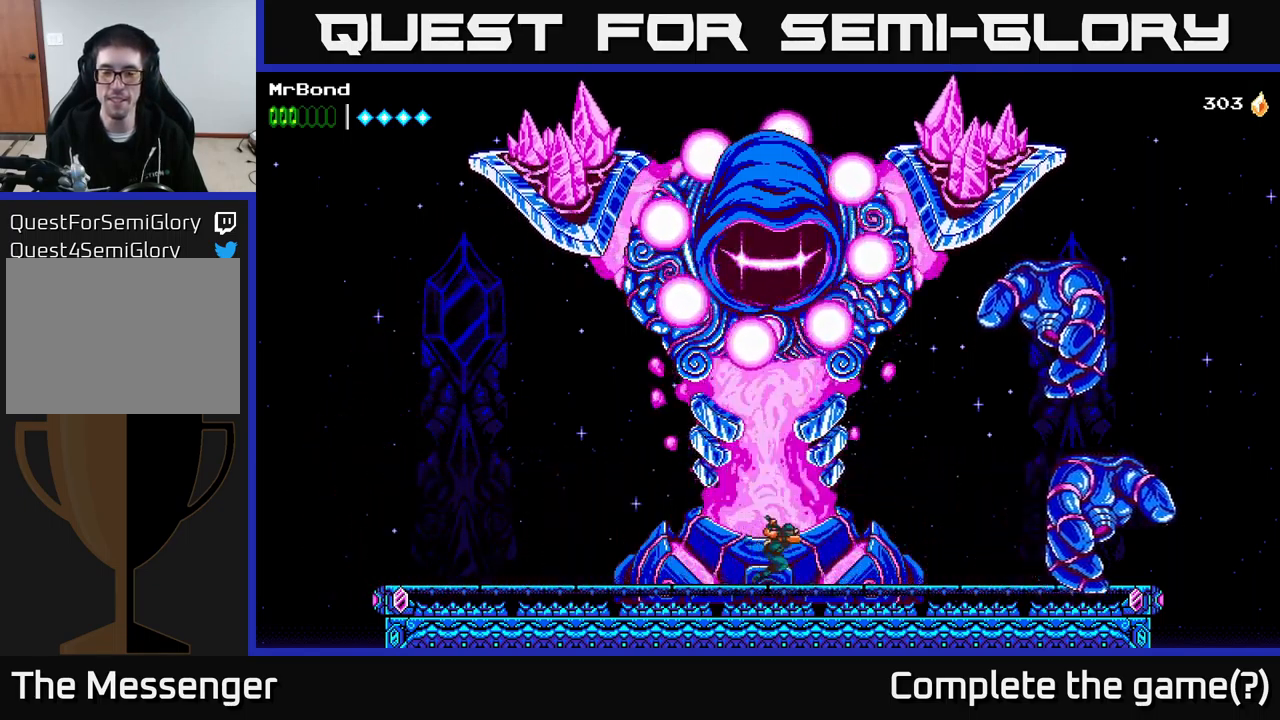
{"buttons": ["DPAD_RIGHT"], "right_stick": "center", "events": []}
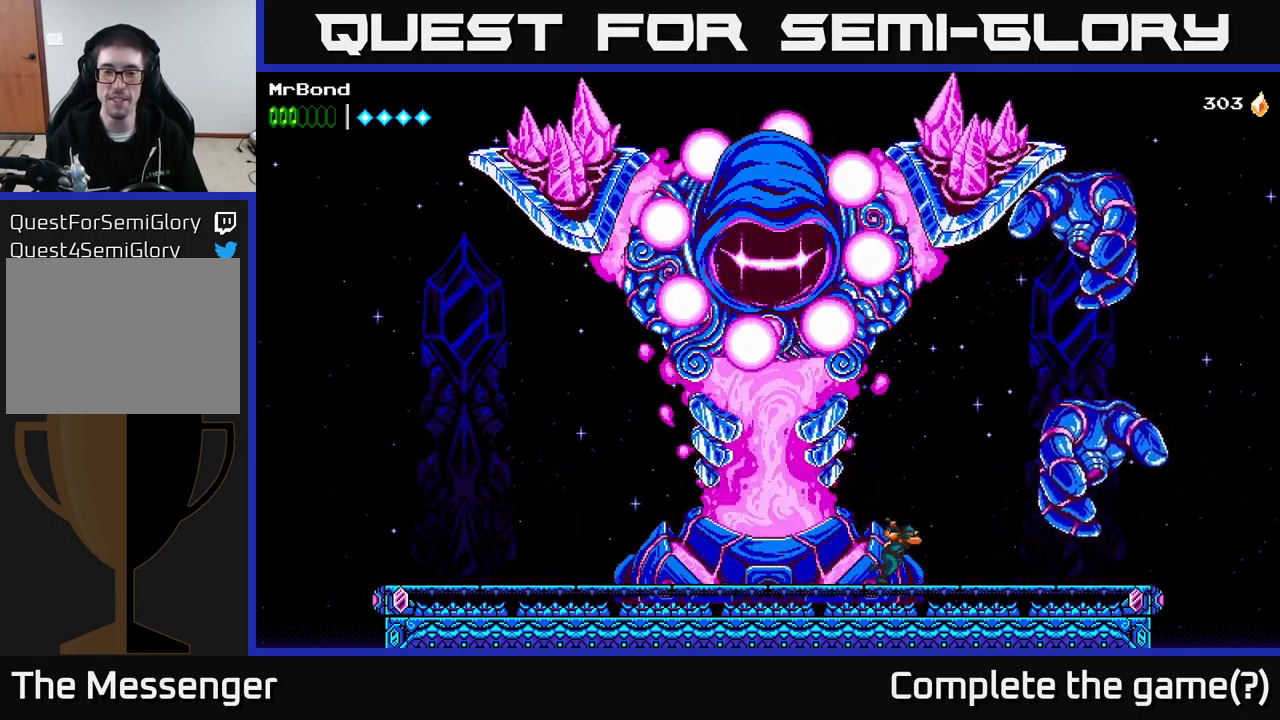
{"buttons": [], "right_stick": "center", "events": [[67, "DPAD_RIGHT", "up"], [134, "DPAD_LEFT", "down"], [234, "DPAD_LEFT", "up"]]}
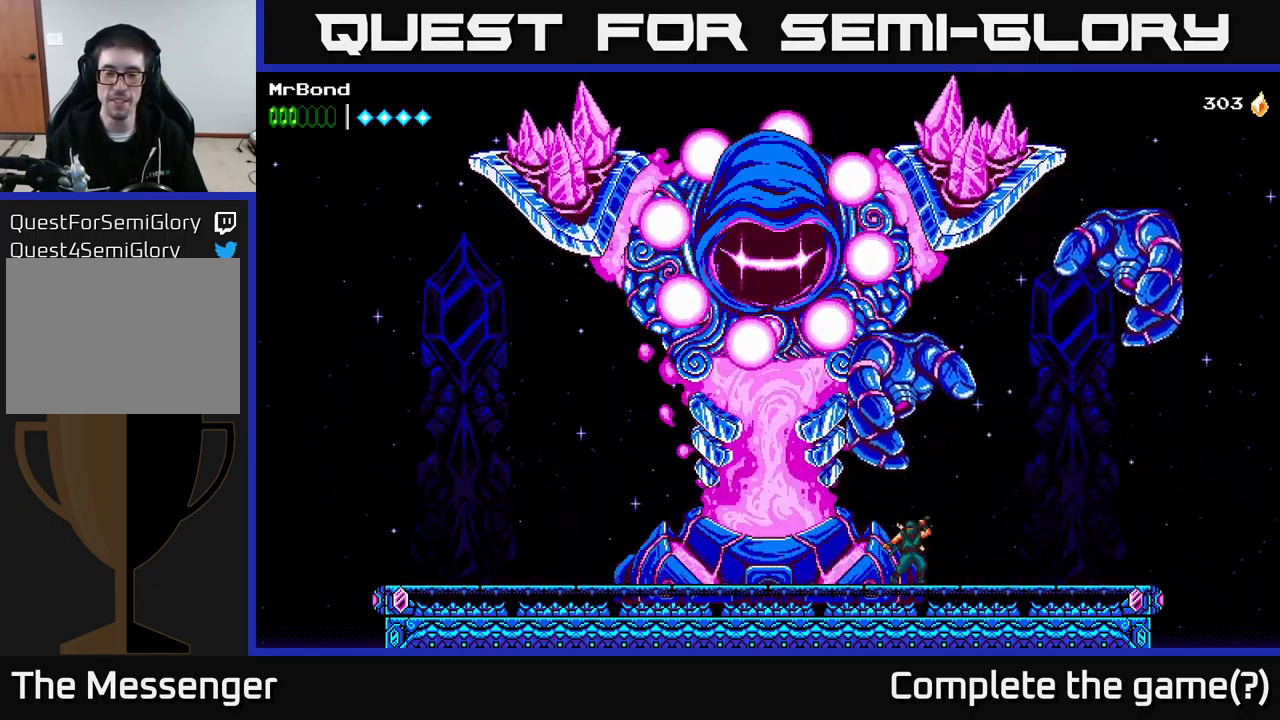
{"buttons": ["DPAD_LEFT"], "right_stick": "center", "events": [[67, "DPAD_LEFT", "down"]]}
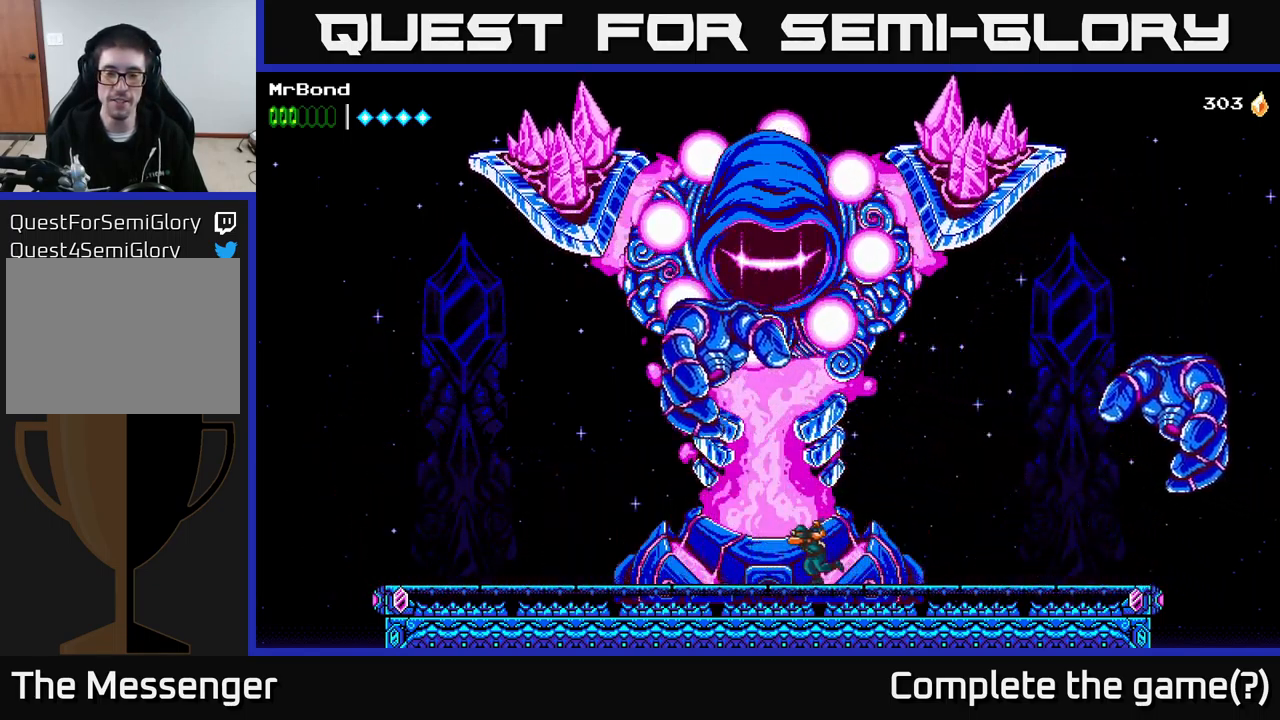
{"buttons": ["DPAD_LEFT"], "right_stick": "center", "events": []}
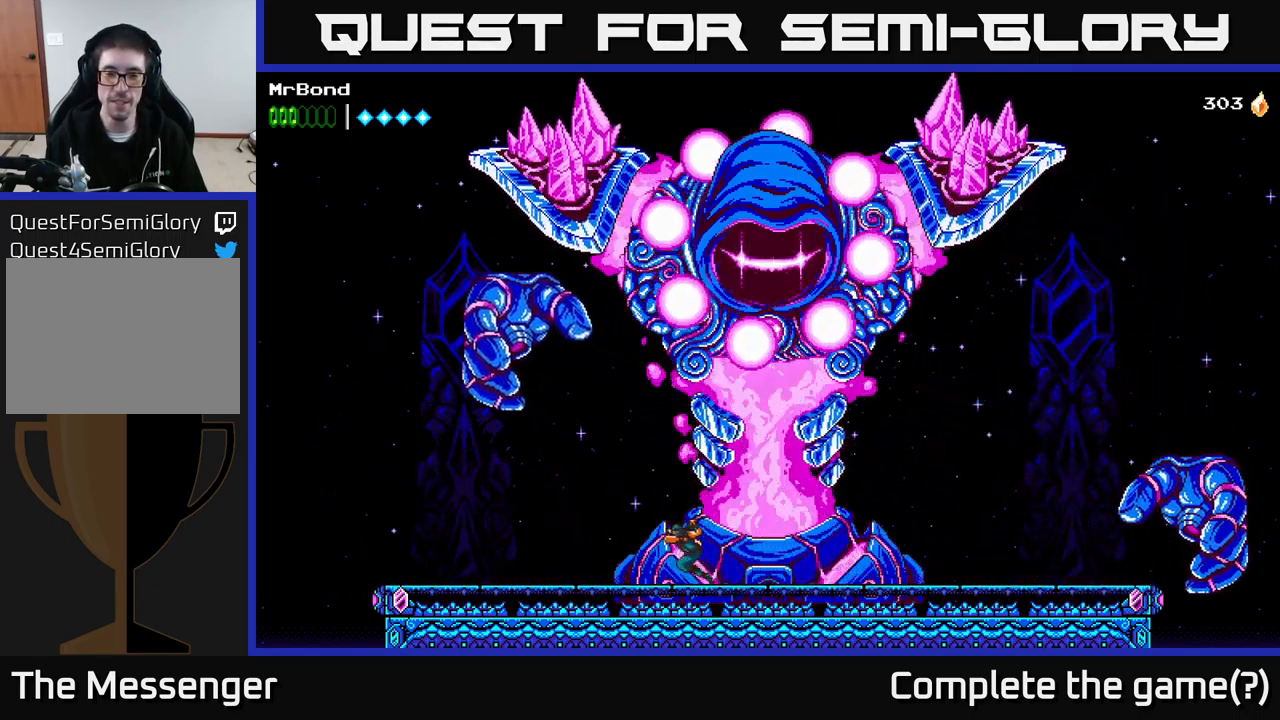
{"buttons": ["DPAD_RIGHT"], "right_stick": "center", "events": [[100, "DPAD_LEFT", "up"], [134, "DPAD_RIGHT", "down"], [217, "DPAD_RIGHT", "up"], [500, "DPAD_RIGHT", "down"]]}
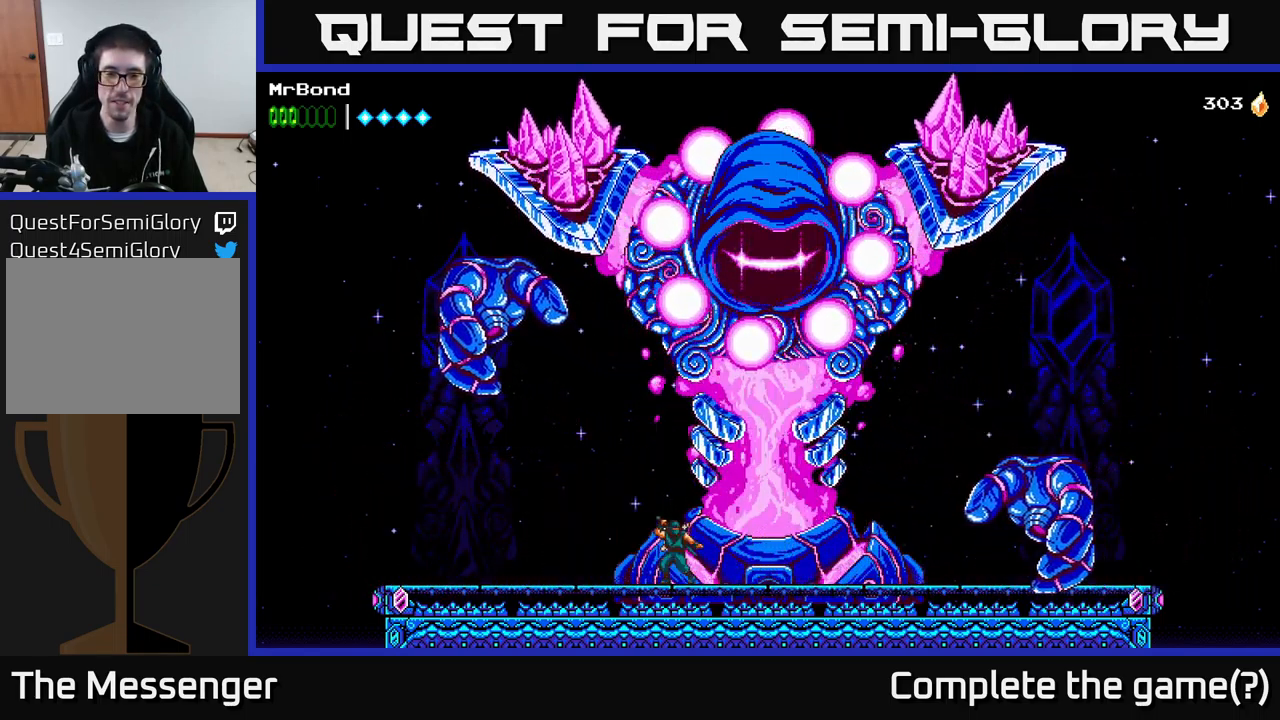
{"buttons": ["DPAD_RIGHT"], "right_stick": "center", "events": [[17, "A", "down"], [416, "A", "up"]]}
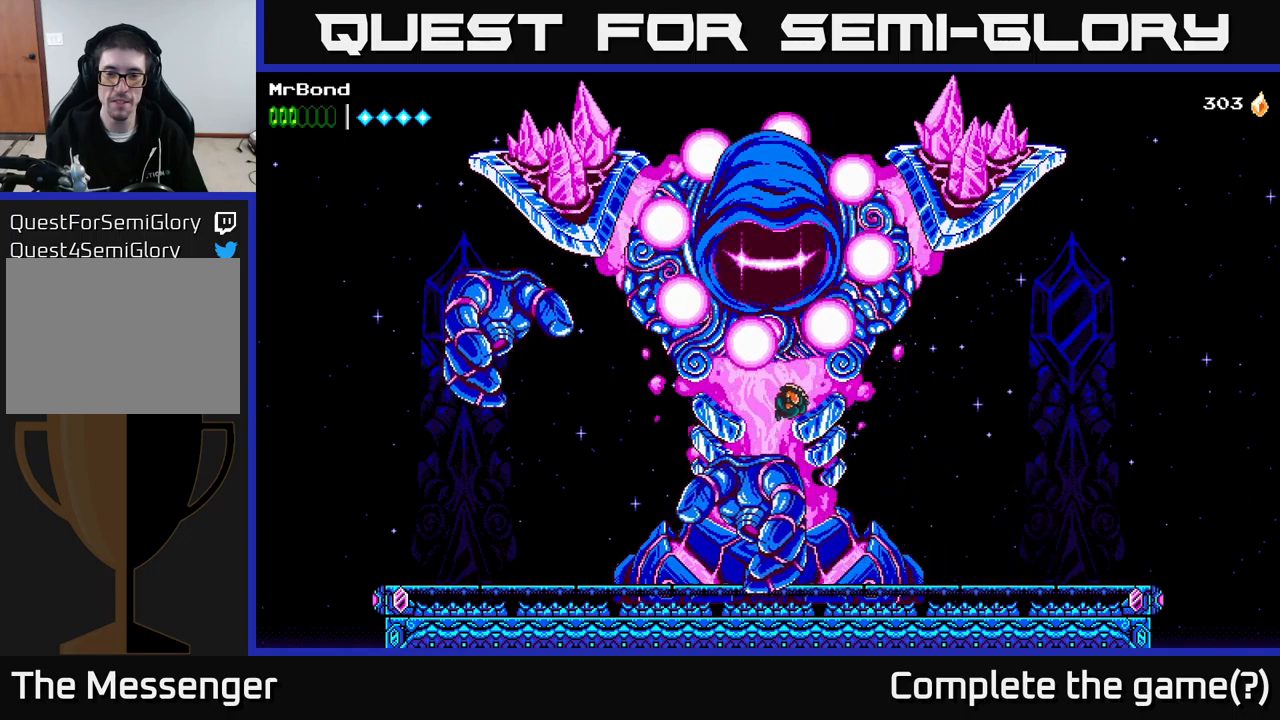
{"buttons": [], "right_stick": "center", "events": [[466, "DPAD_RIGHT", "up"]]}
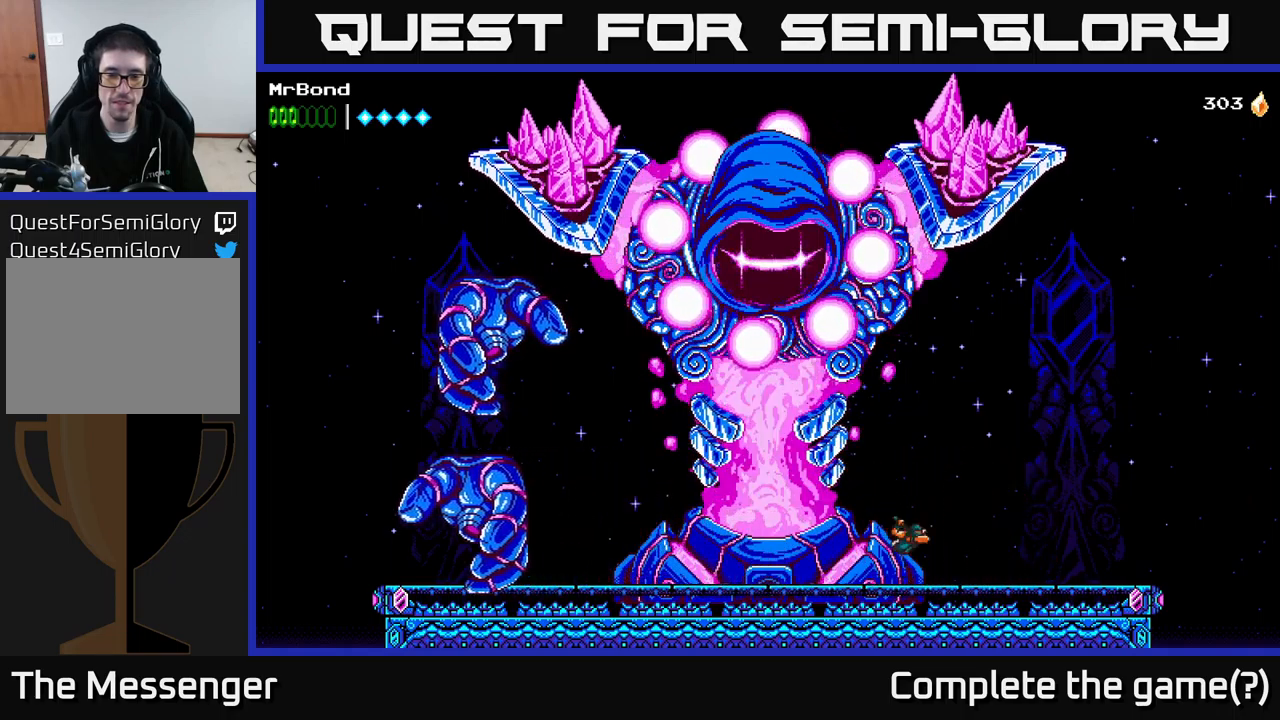
{"buttons": [], "right_stick": "center", "events": [[33, "DPAD_LEFT", "down"], [200, "DPAD_LEFT", "up"]]}
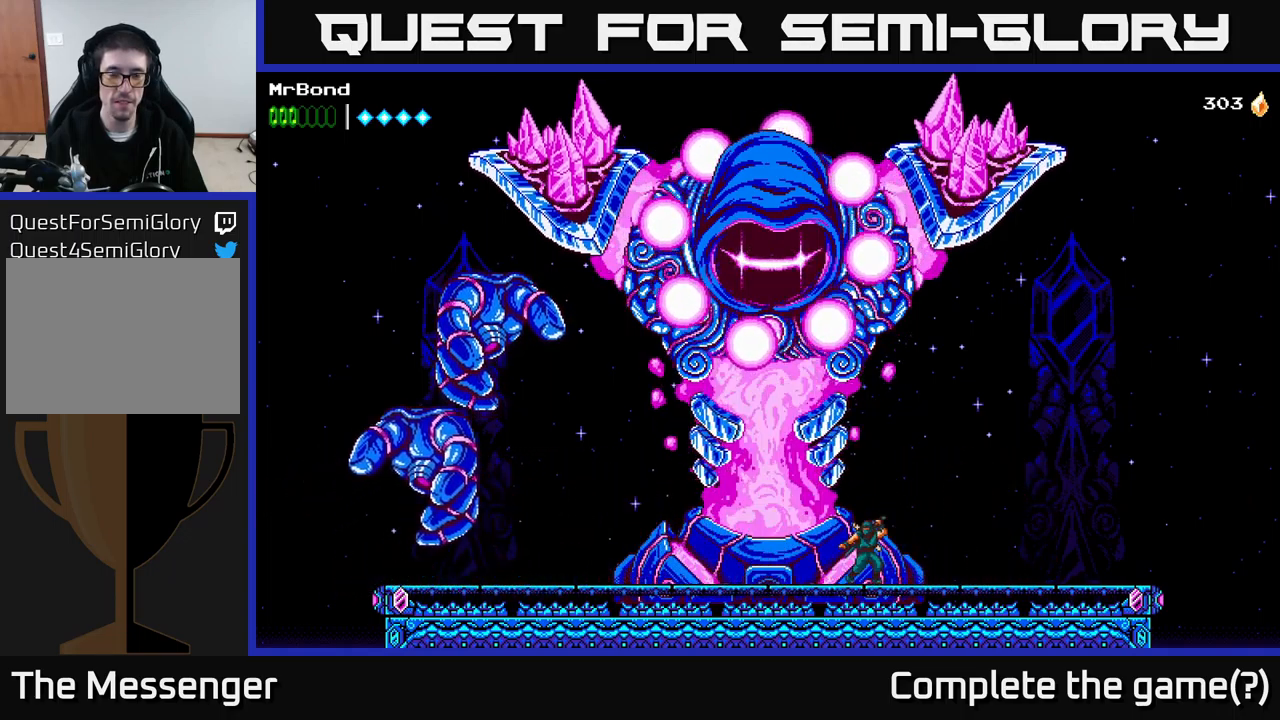
{"buttons": [], "right_stick": "center", "events": []}
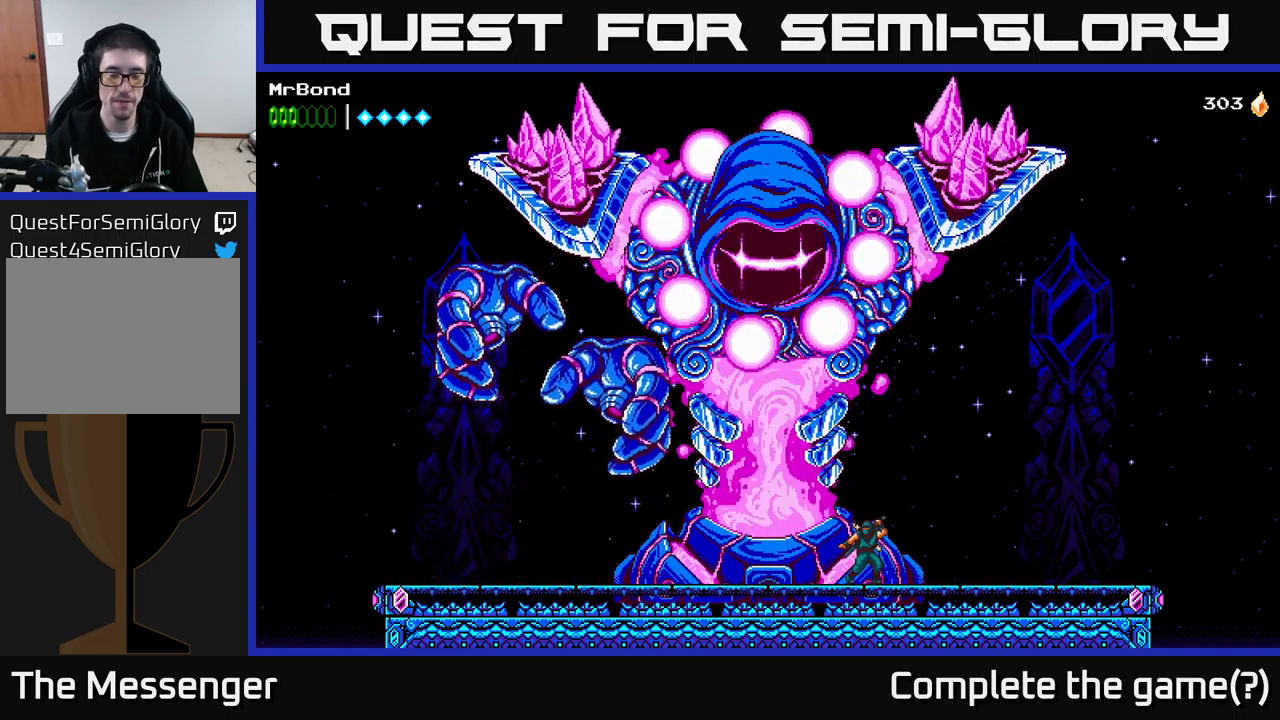
{"buttons": [], "right_stick": "center", "events": []}
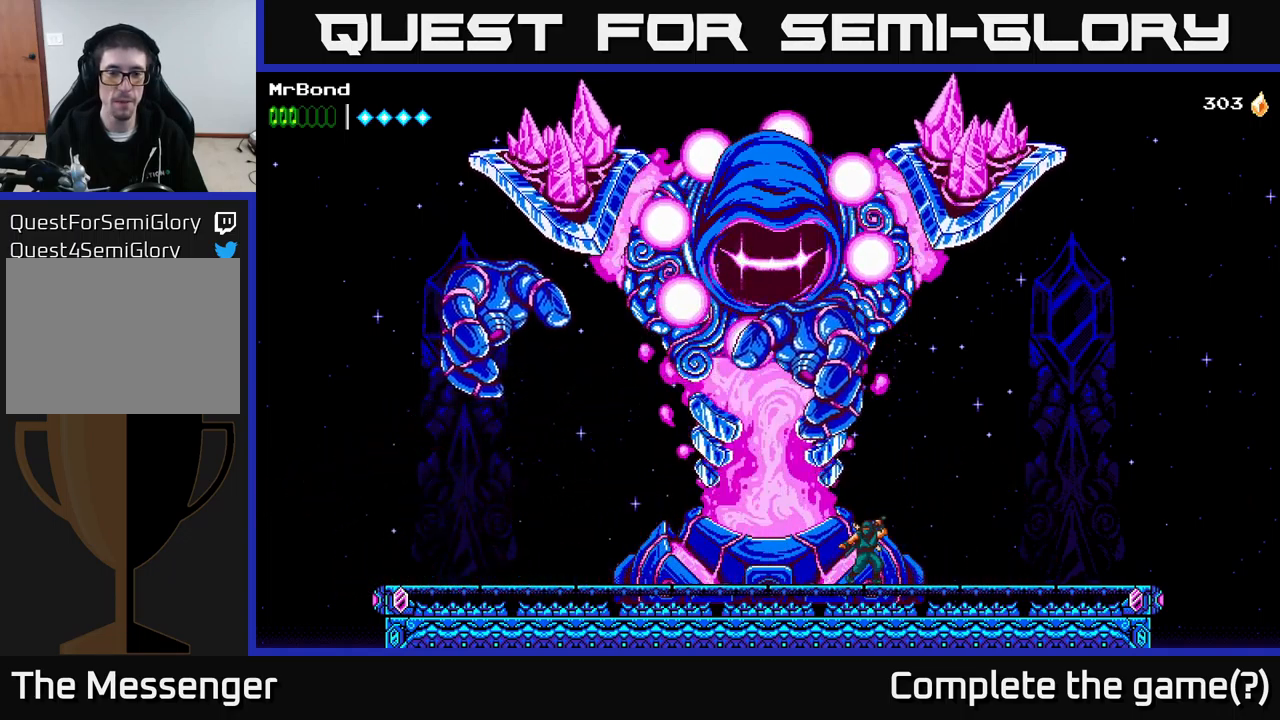
{"buttons": ["DPAD_RIGHT"], "right_stick": "center", "events": [[500, "DPAD_RIGHT", "down"]]}
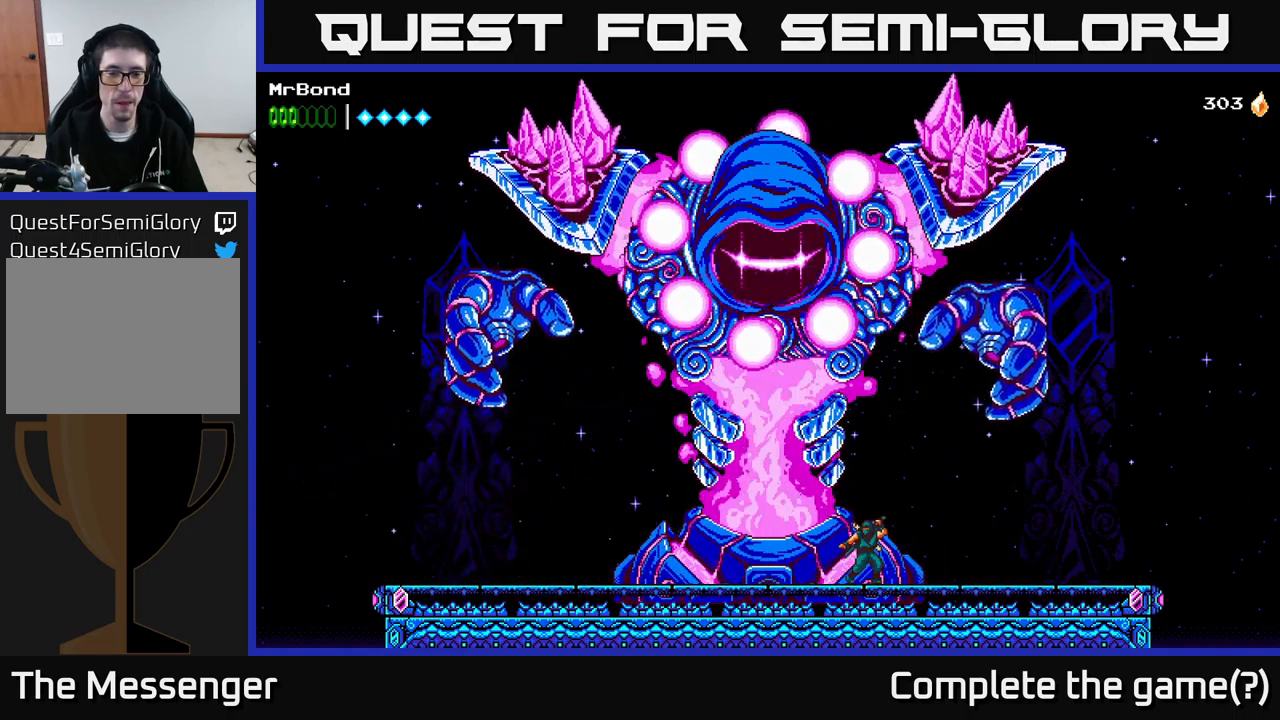
{"buttons": [], "right_stick": "center", "events": [[316, "DPAD_RIGHT", "up"]]}